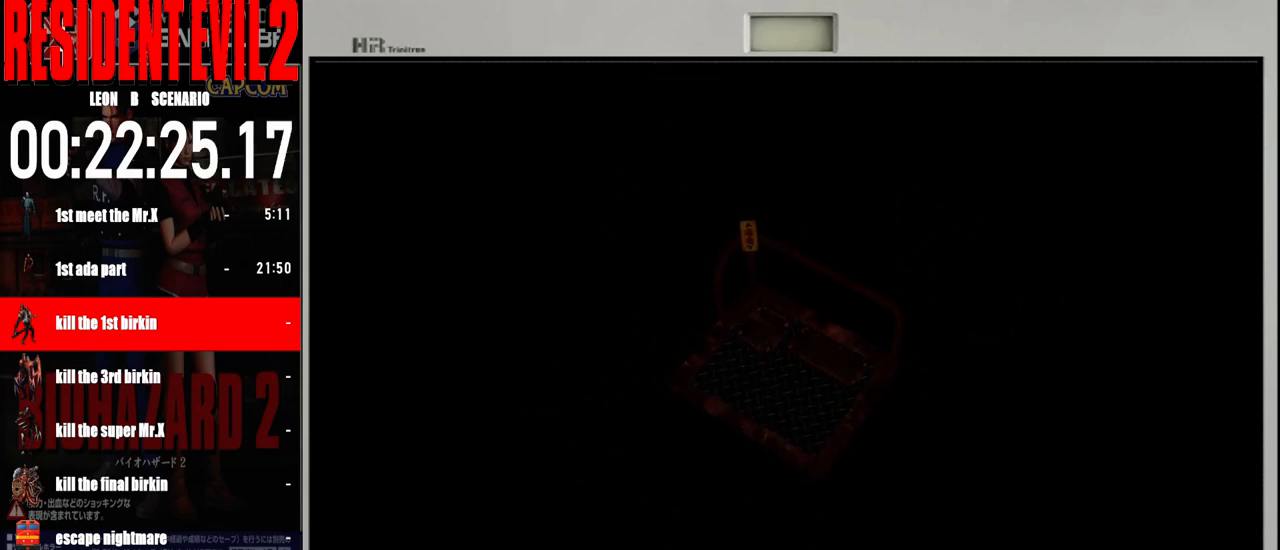
Gameplay with a controller (Nintendo layout); each line is a JSON object with the inputs held at the frame after it. "events" lists button and stick changes between this image and that frame as [ms after this image, input, new state], when the widget could be followed in between. Not read: L2 L3 R2 R3 SELECT Z.
{"buttons": ["A"], "left_stick": "center", "right_stick": "center", "events": [[33, "A", "down"], [167, "A", "up"], [267, "A", "down"], [367, "A", "up"], [433, "A", "down"]]}
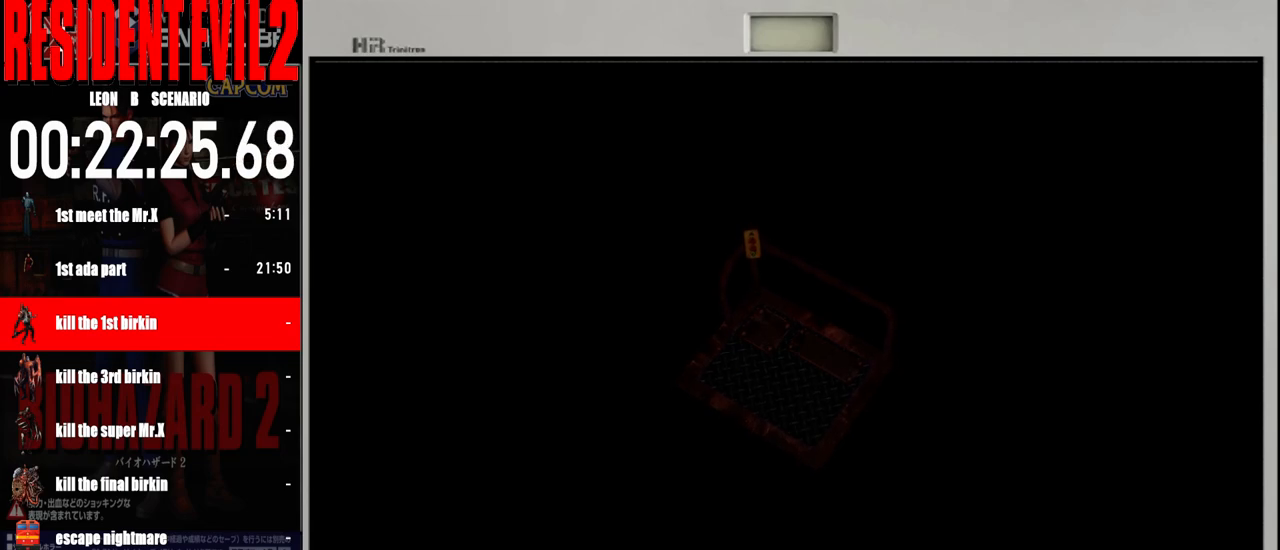
{"buttons": [], "left_stick": "center", "right_stick": "center", "events": [[50, "A", "up"], [150, "A", "down"], [233, "A", "up"], [333, "A", "down"], [417, "A", "up"]]}
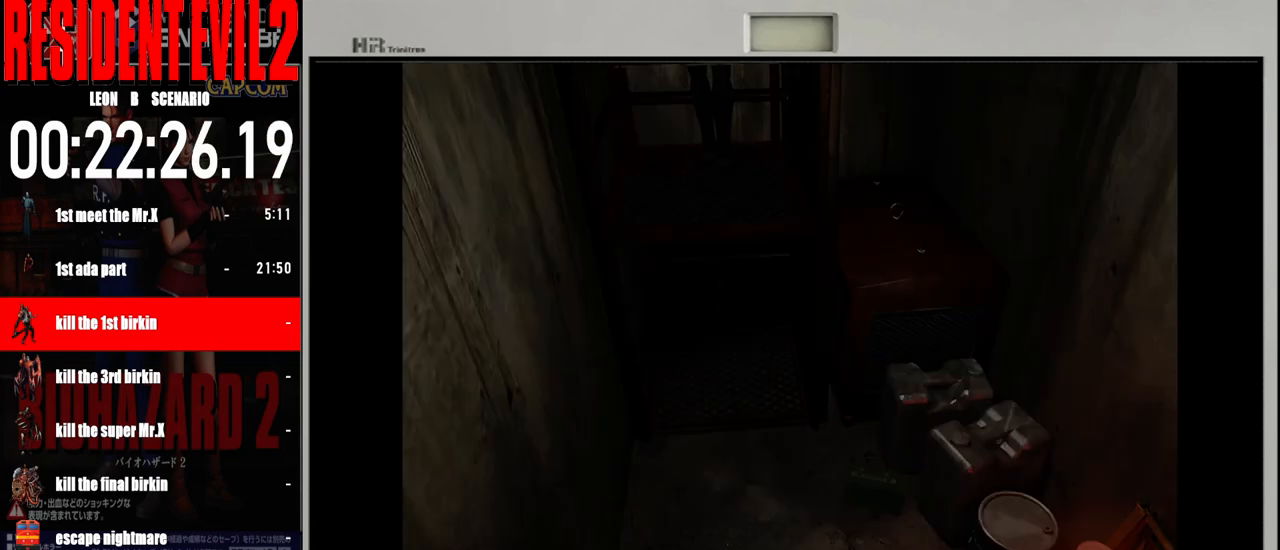
{"buttons": [], "left_stick": "center", "right_stick": "center", "events": [[33, "A", "down"], [167, "A", "up"]]}
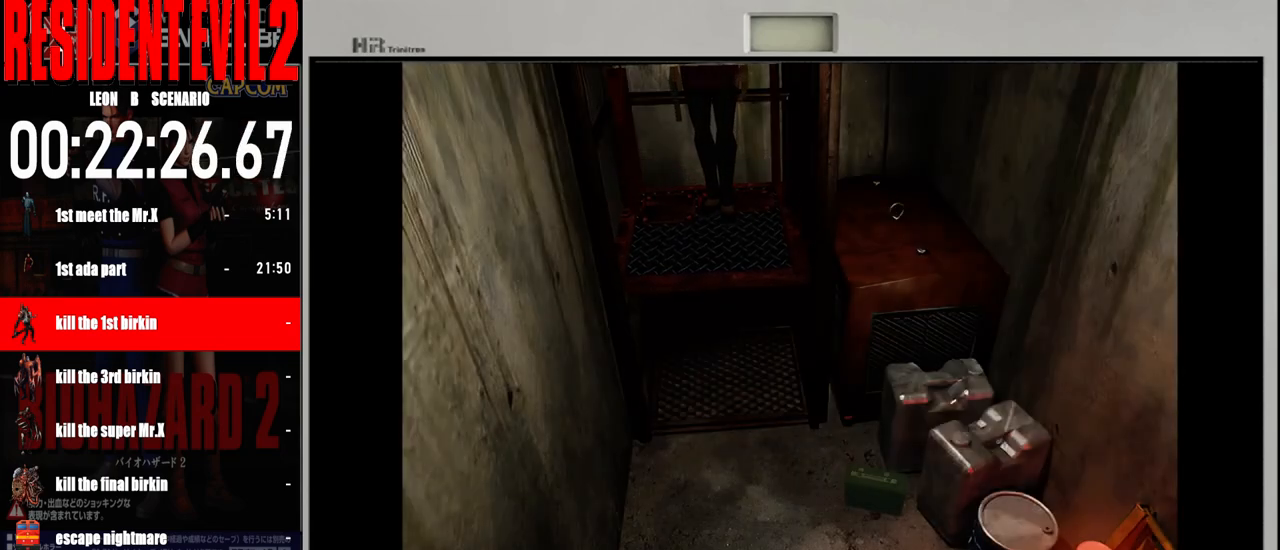
{"buttons": ["B"], "left_stick": "up", "right_stick": "center", "events": [[183, "B", "down"], [317, "left_stick", "up"], [400, "B", "up"], [500, "B", "down"]]}
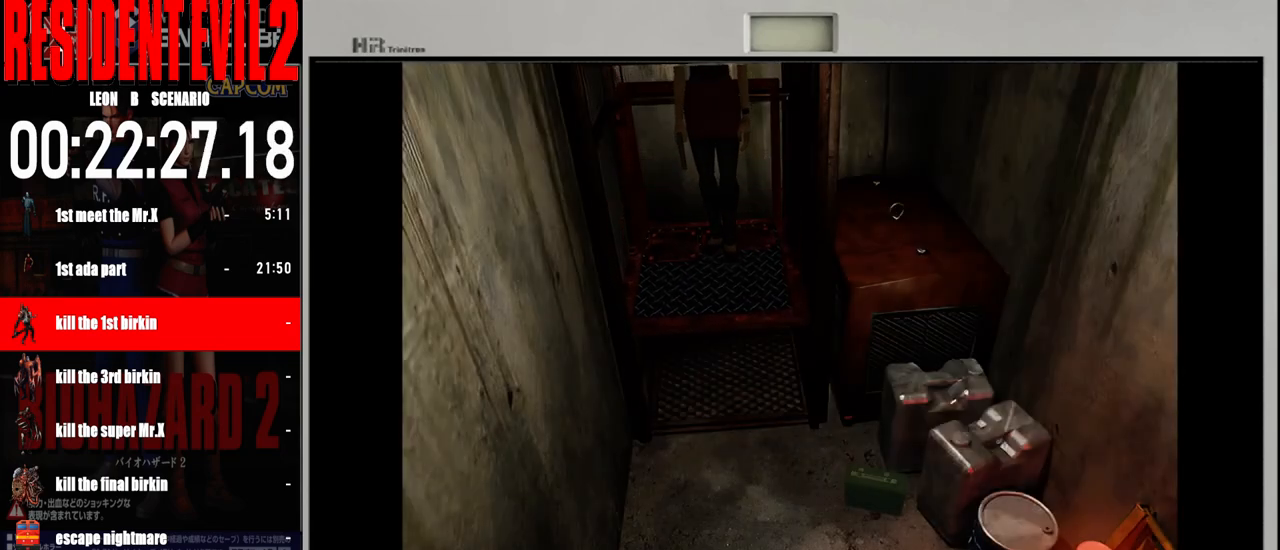
{"buttons": ["B"], "left_stick": "center", "right_stick": "center", "events": [[133, "B", "up"], [233, "B", "down"], [300, "left_stick", "center"], [350, "B", "up"], [433, "B", "down"]]}
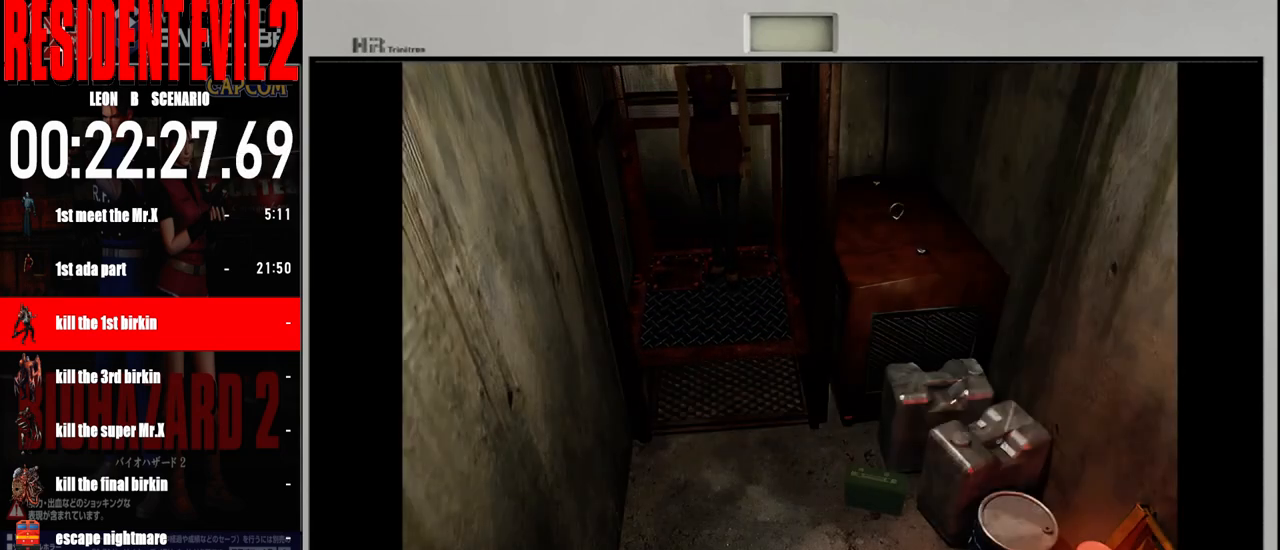
{"buttons": ["B"], "left_stick": "center", "right_stick": "center", "events": [[33, "B", "up"], [150, "B", "down"], [267, "B", "up"], [433, "B", "down"]]}
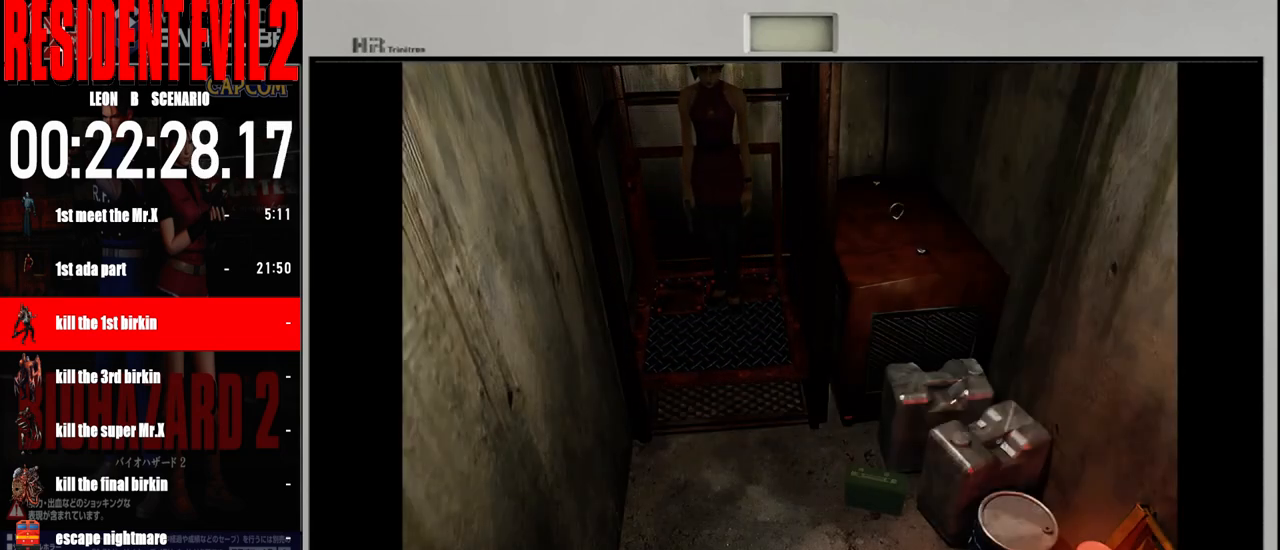
{"buttons": [], "left_stick": "left", "right_stick": "center", "events": [[17, "B", "up"], [283, "left_stick", "left"]]}
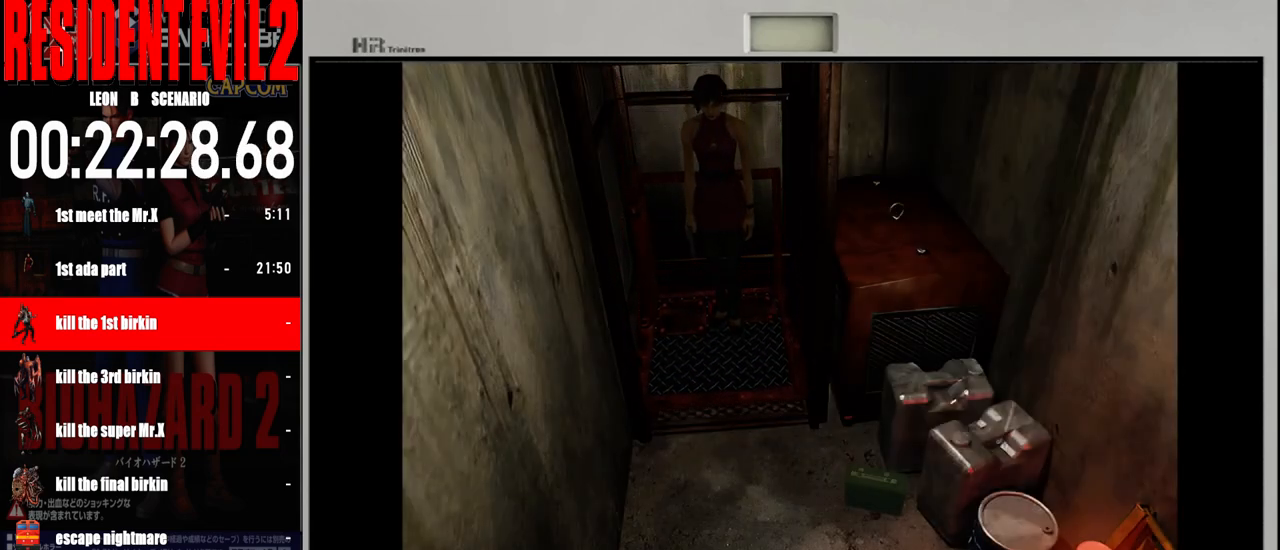
{"buttons": [], "left_stick": "left", "right_stick": "center", "events": []}
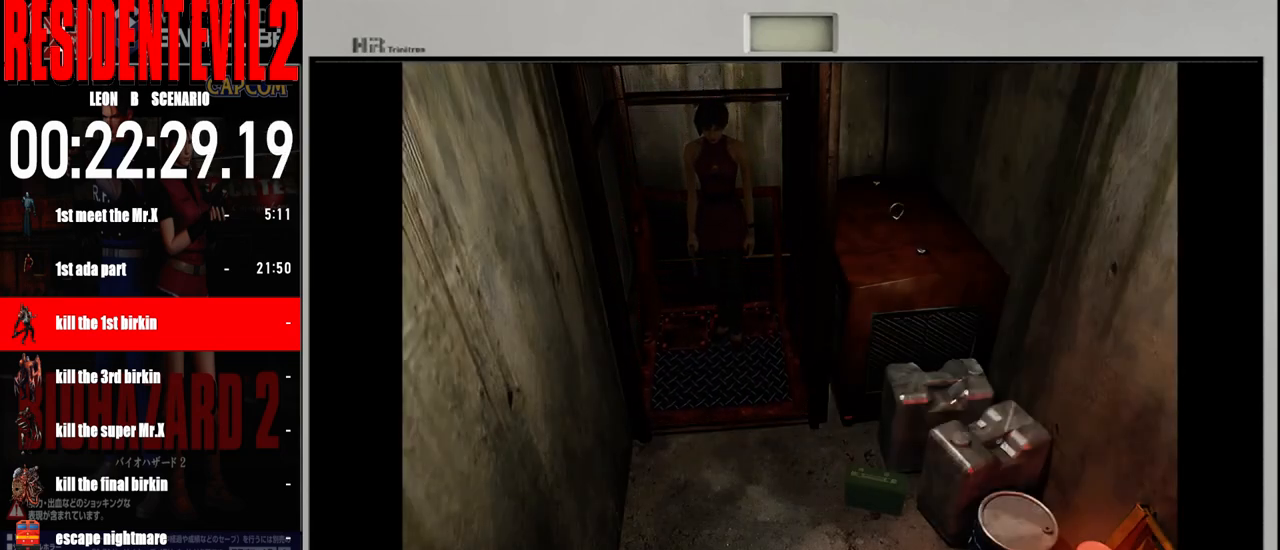
{"buttons": [], "left_stick": "left", "right_stick": "center", "events": []}
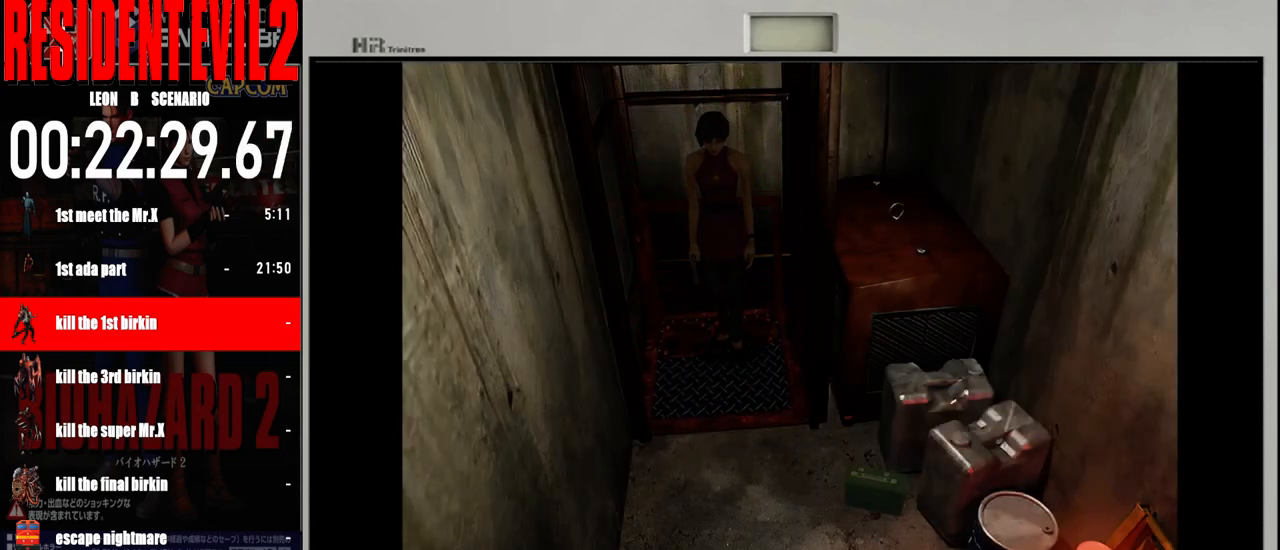
{"buttons": [], "left_stick": "center", "right_stick": "center", "events": [[417, "left_stick", "center"]]}
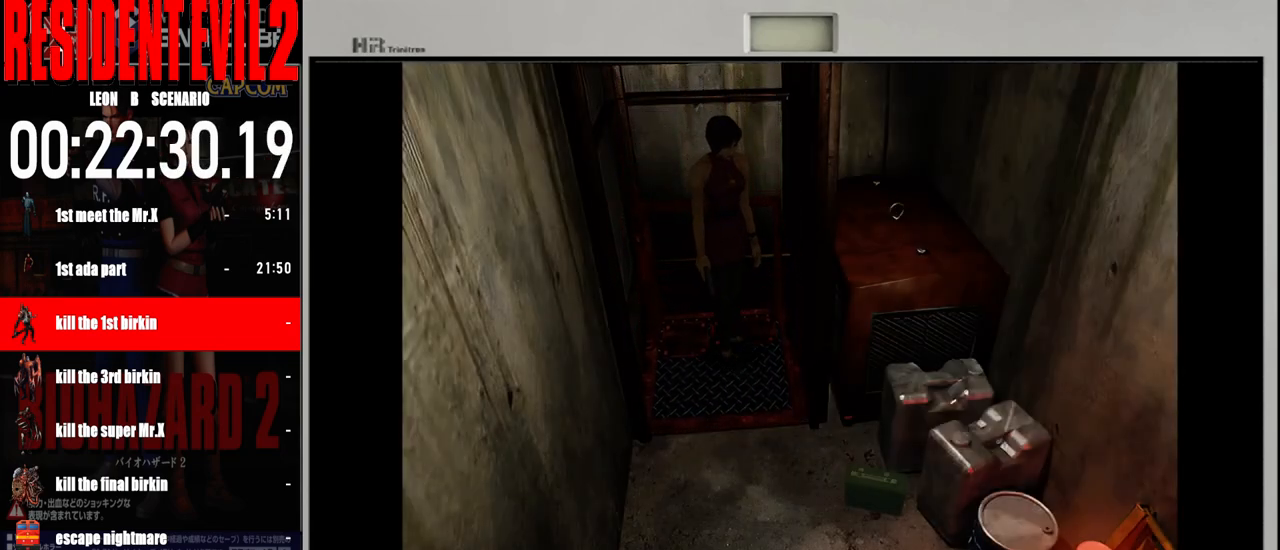
{"buttons": ["B"], "left_stick": "up", "right_stick": "center", "events": [[83, "left_stick", "up-right"], [133, "B", "down"], [233, "left_stick", "up"]]}
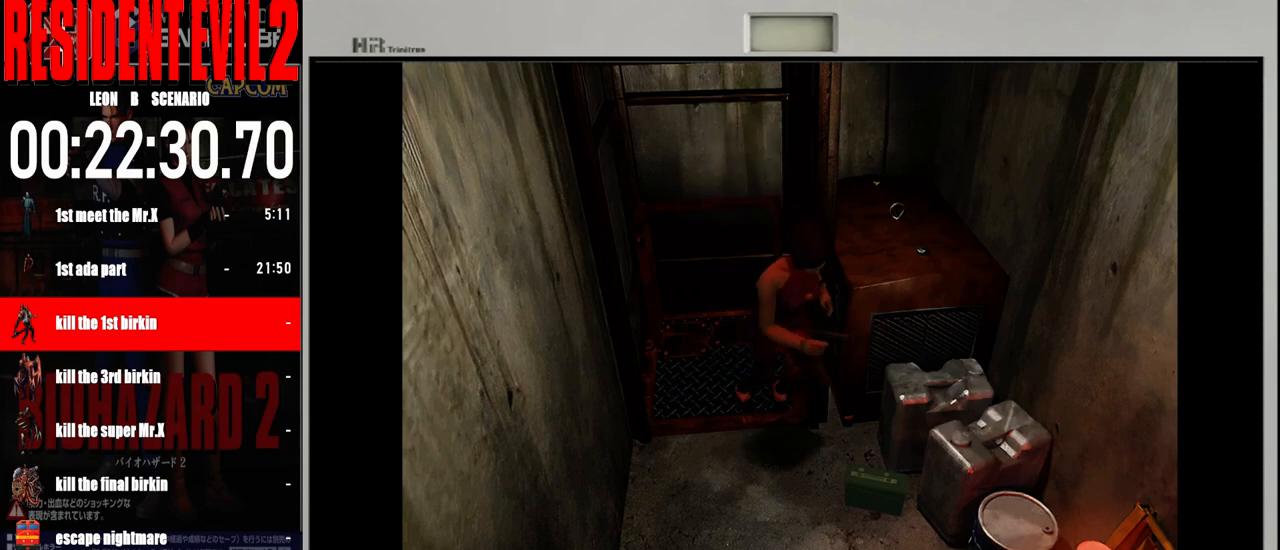
{"buttons": ["A"], "left_stick": "center", "right_stick": "center", "events": [[33, "B", "up"], [67, "left_stick", "up-left"], [83, "A", "down"], [217, "A", "up"], [233, "left_stick", "center"], [283, "A", "down"], [417, "A", "up"], [467, "A", "down"]]}
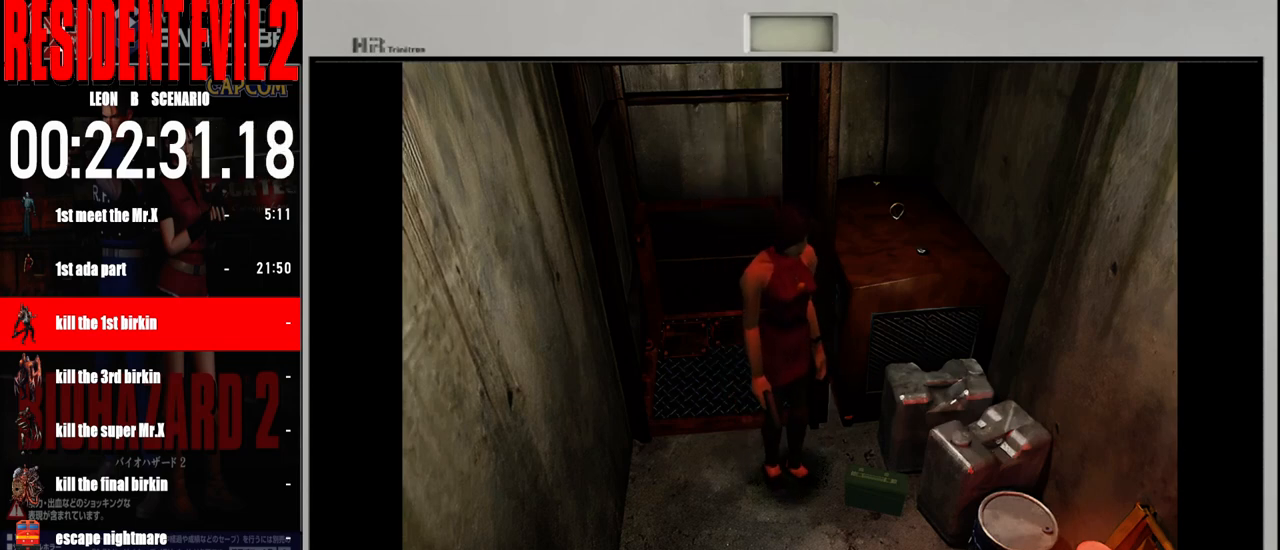
{"buttons": [], "left_stick": "left", "right_stick": "center"}
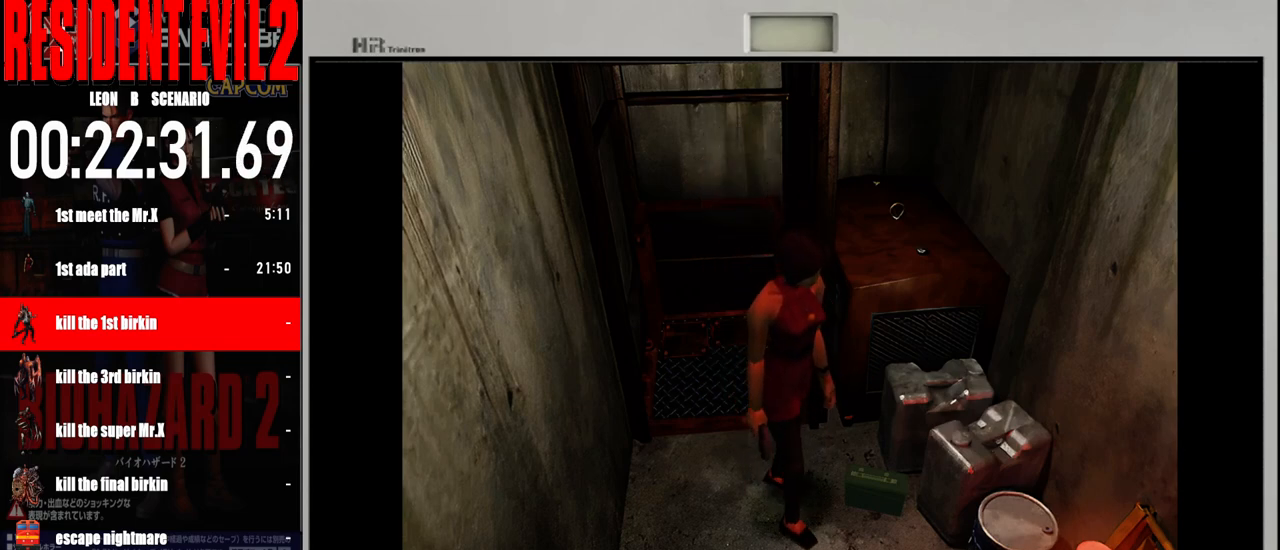
{"buttons": ["A"], "left_stick": "center", "right_stick": "center", "events": [[67, "A", "down"], [67, "Y", "down"], [183, "A", "up"], [250, "A", "down"], [333, "left_stick", "center"], [383, "A", "up"], [383, "Y", "up"], [433, "A", "down"]]}
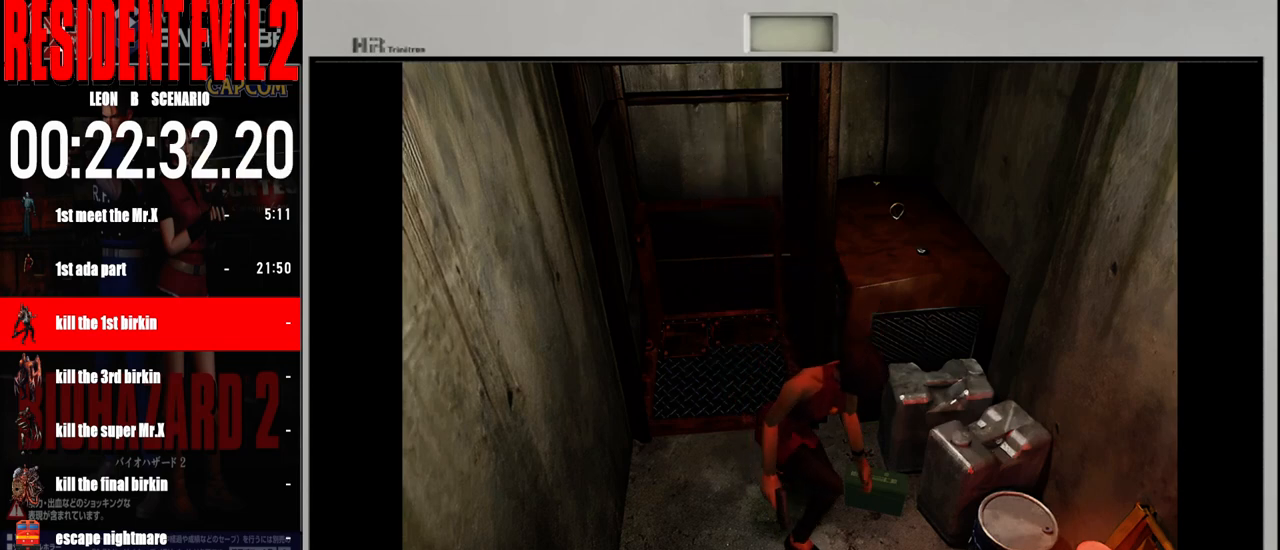
{"buttons": [], "left_stick": "center", "right_stick": "center", "events": [[67, "A", "up"], [150, "A", "down"], [283, "A", "up"], [350, "A", "down"], [467, "A", "up"]]}
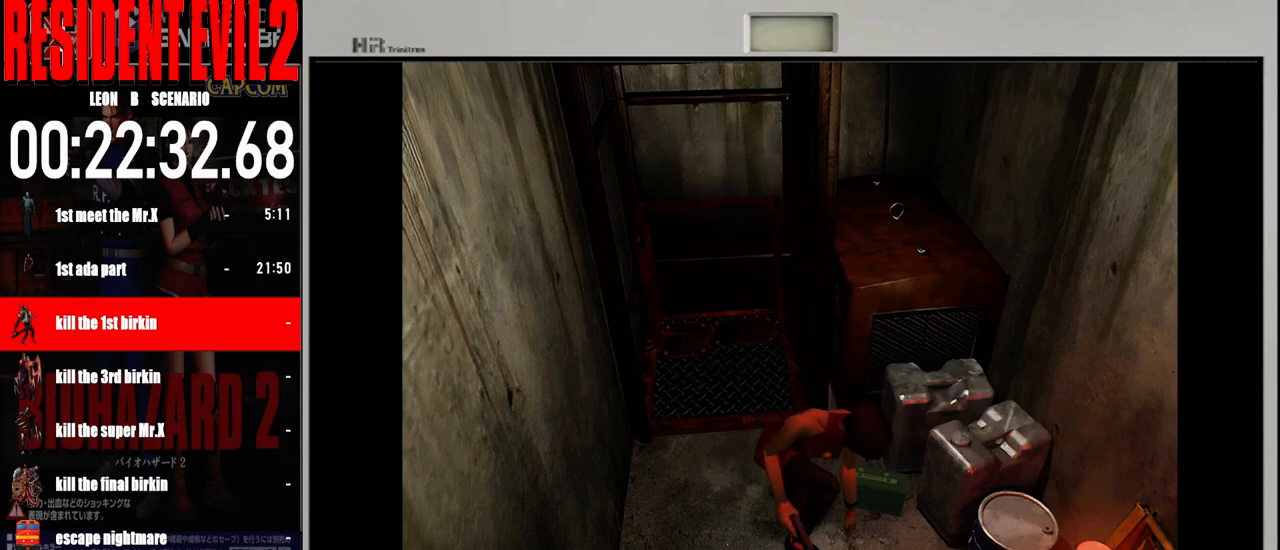
{"buttons": ["A"], "left_stick": "center", "right_stick": "center", "events": [[50, "A", "down"], [167, "A", "up"], [233, "A", "down"], [350, "A", "up"], [450, "A", "down"]]}
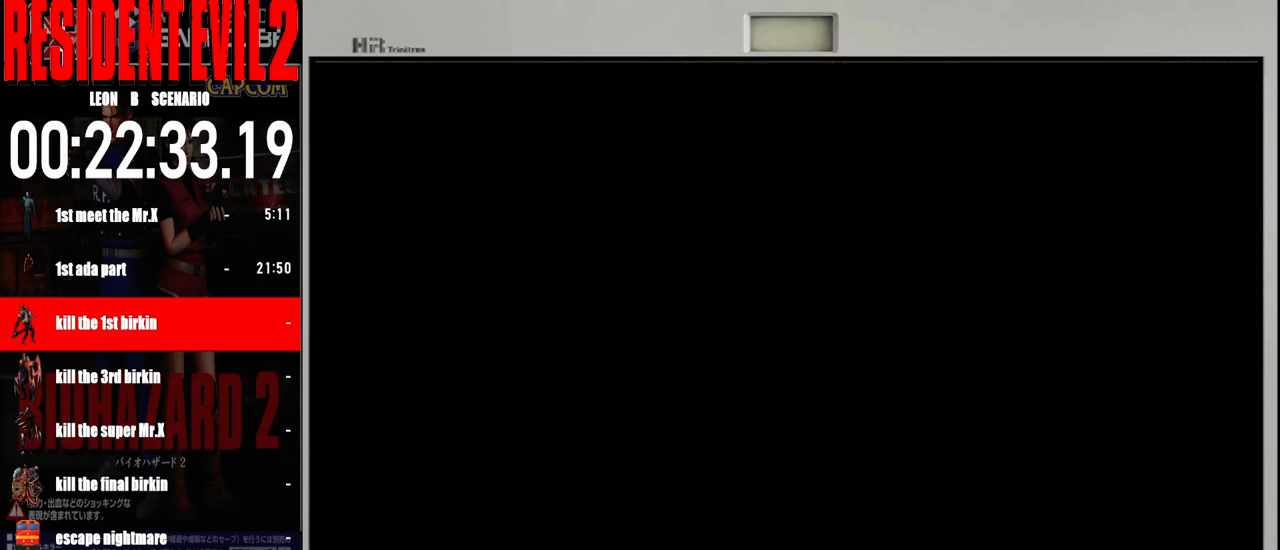
{"buttons": [], "left_stick": "center", "right_stick": "center", "events": [[67, "A", "up"], [167, "A", "down"], [250, "A", "up"], [333, "A", "down"], [450, "A", "up"]]}
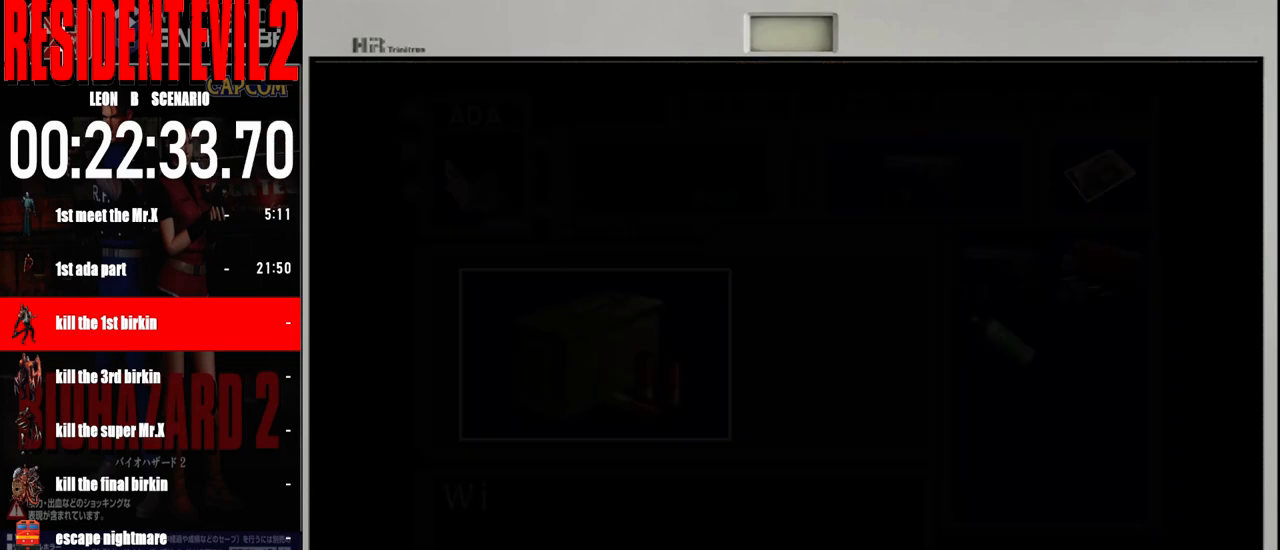
{"buttons": ["A"], "left_stick": "center", "right_stick": "center", "events": [[50, "A", "down"], [167, "A", "up"], [233, "A", "down"], [350, "A", "up"], [433, "A", "down"]]}
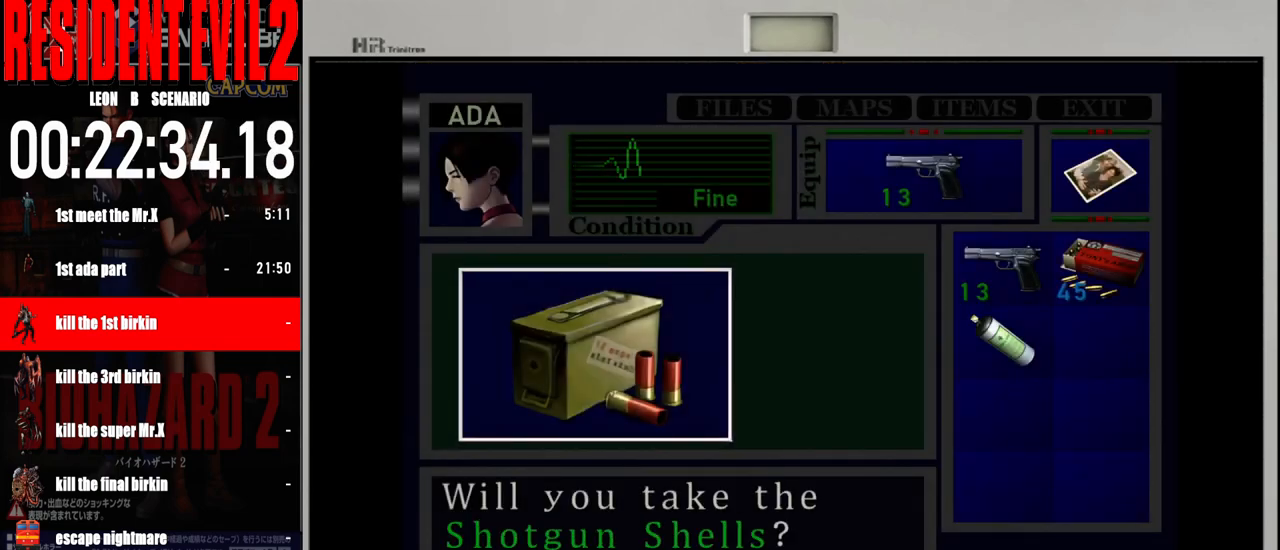
{"buttons": ["A"], "left_stick": "center", "right_stick": "center", "events": [[50, "A", "up"], [150, "A", "down"], [233, "A", "up"], [317, "A", "down"], [433, "A", "up"], [500, "A", "down"]]}
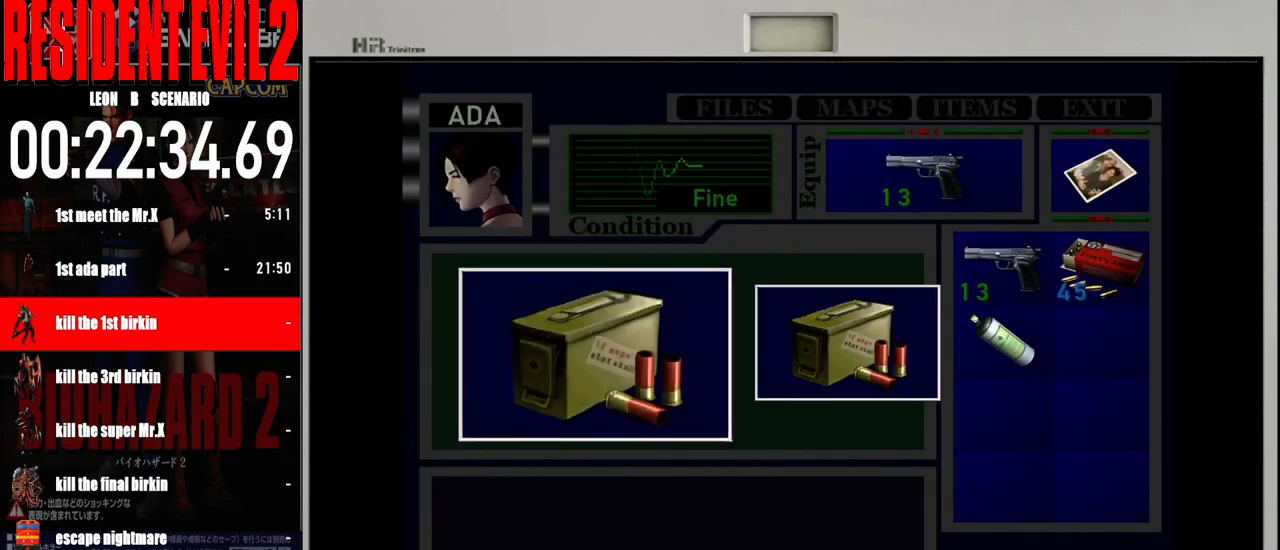
{"buttons": ["A"], "left_stick": "center", "right_stick": "center", "events": [[133, "A", "up"], [217, "A", "down"], [317, "A", "up"], [400, "A", "down"]]}
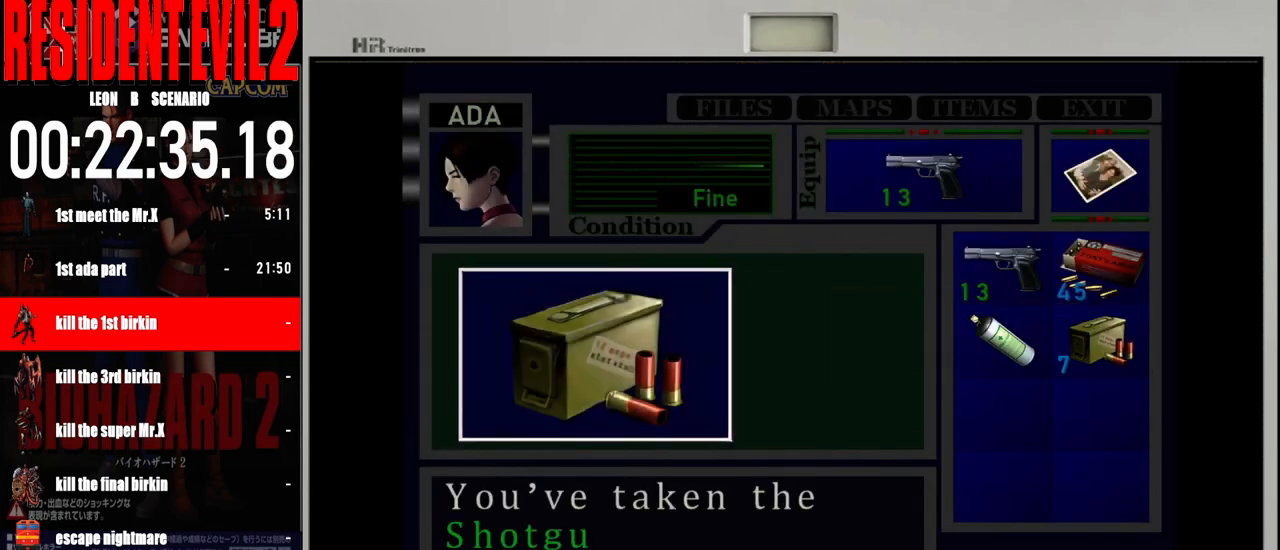
{"buttons": ["A"], "left_stick": "left", "right_stick": "center", "events": [[17, "A", "up"], [100, "A", "down"], [217, "A", "up"], [283, "A", "down"], [383, "A", "up"], [450, "A", "down"], [500, "left_stick", "left"]]}
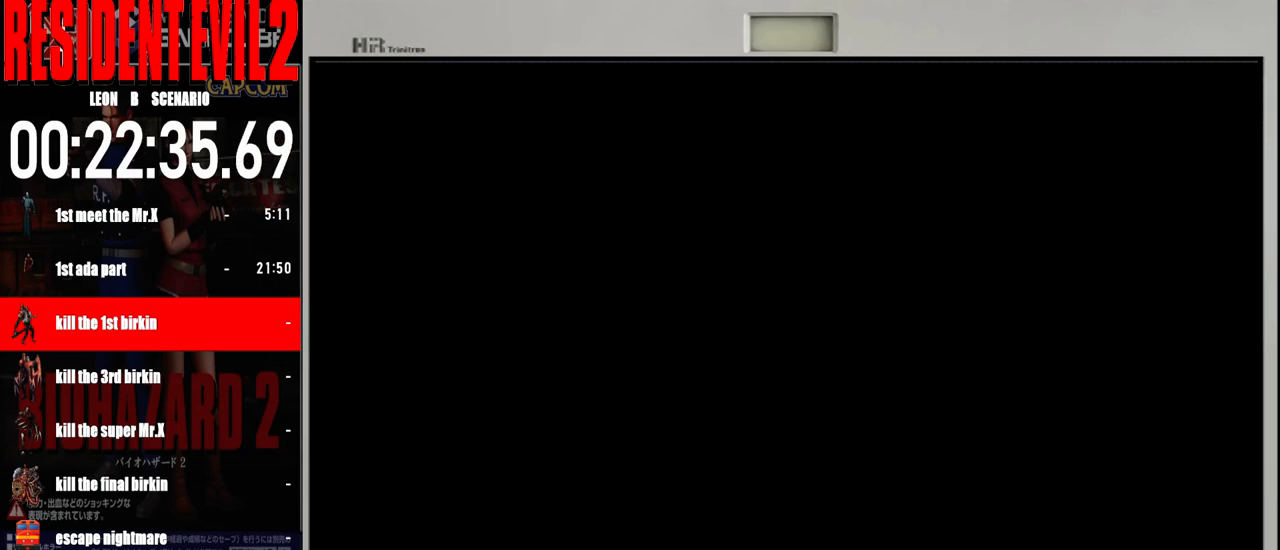
{"buttons": [], "left_stick": "left", "right_stick": "center", "events": [[67, "A", "up"]]}
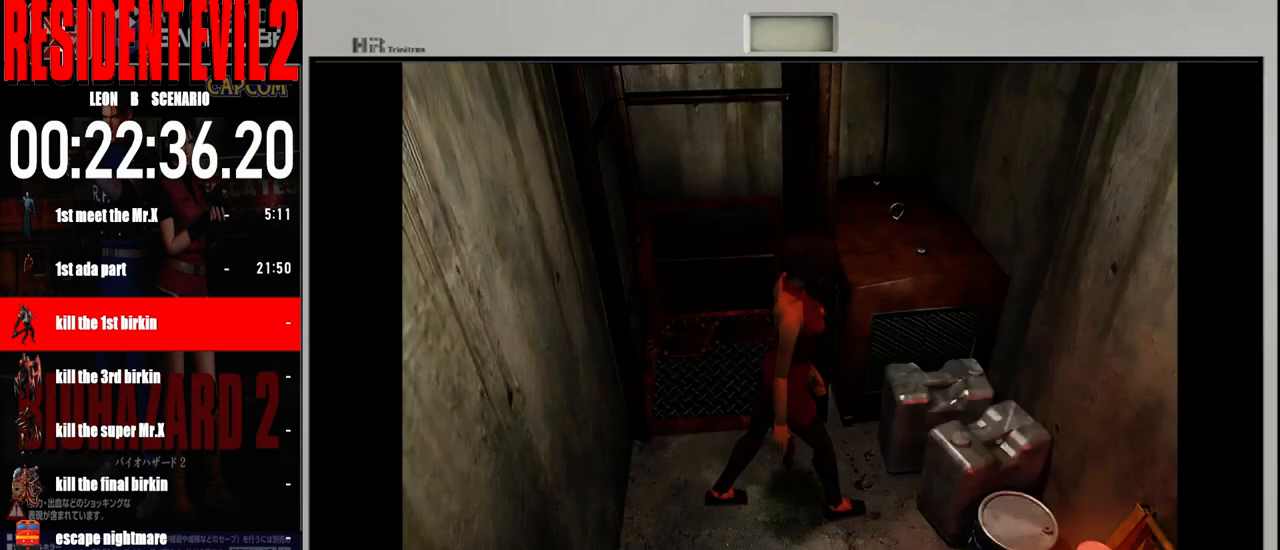
{"buttons": ["B"], "left_stick": "up-left", "right_stick": "center", "events": [[467, "B", "down"], [467, "left_stick", "up-left"]]}
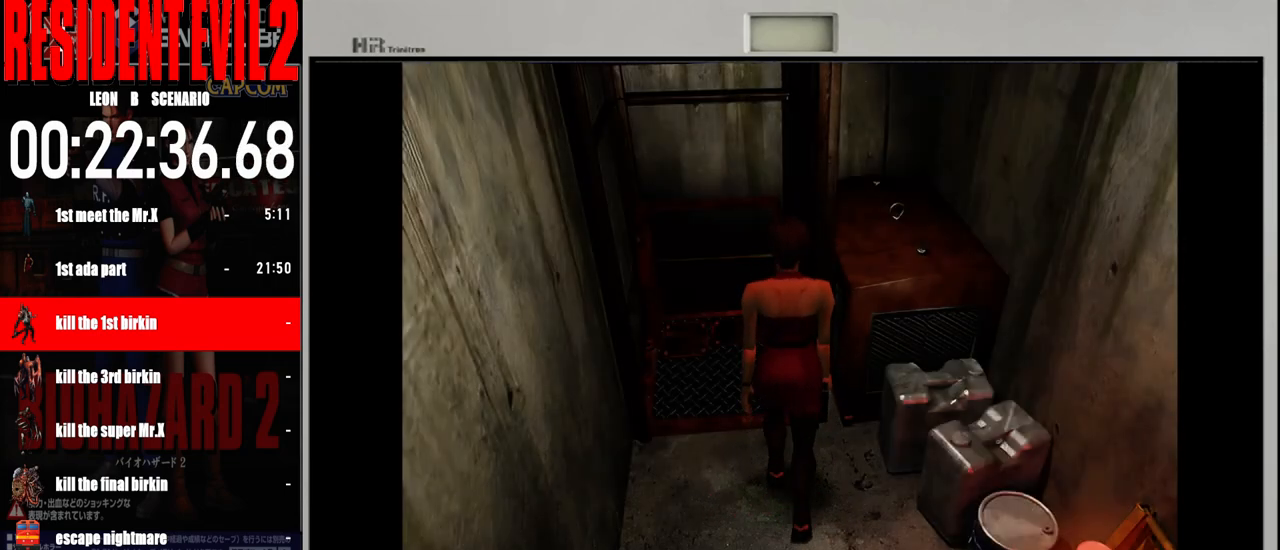
{"buttons": ["B"], "left_stick": "up-right", "right_stick": "center", "events": [[367, "left_stick", "up-right"]]}
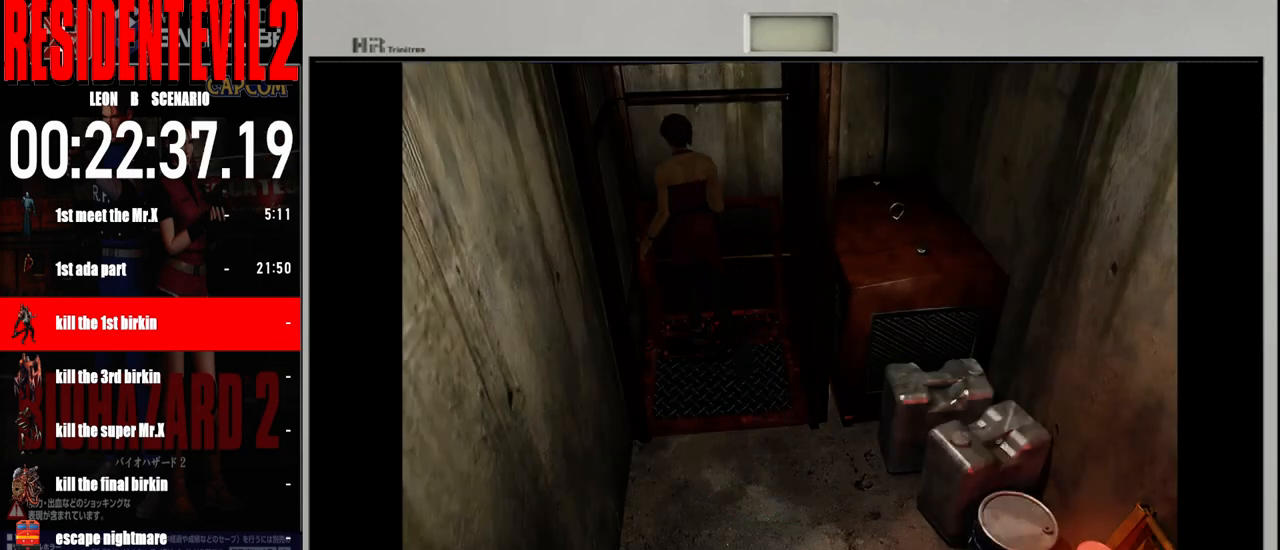
{"buttons": [], "left_stick": "up-right", "right_stick": "center", "events": [[50, "B", "up"], [150, "A", "down"], [250, "A", "up"], [367, "A", "down"], [467, "A", "up"]]}
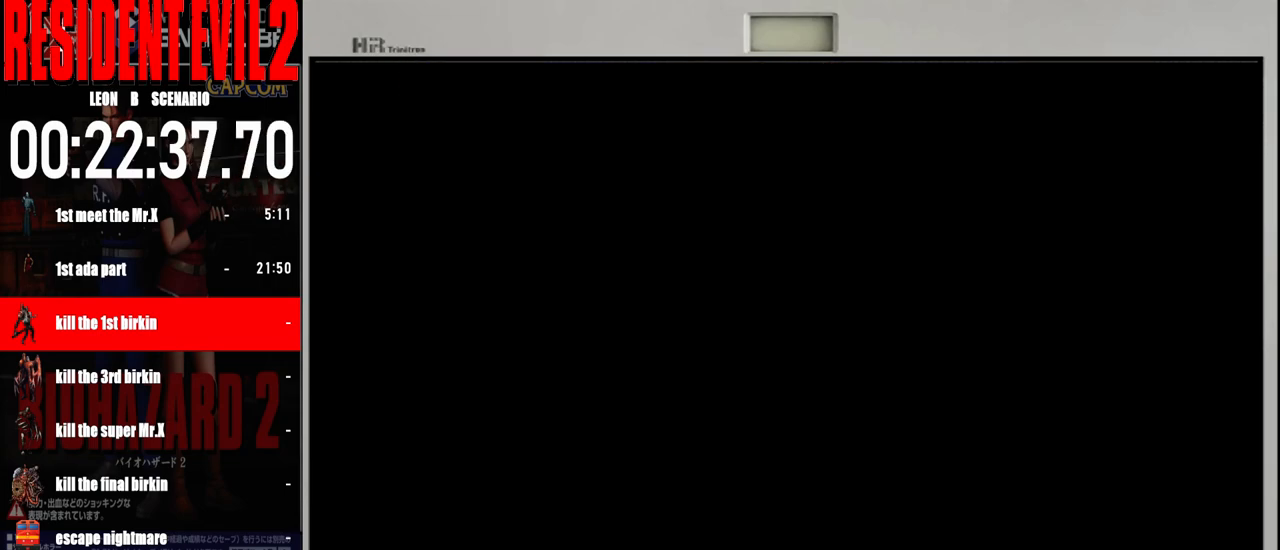
{"buttons": [], "left_stick": "center", "right_stick": "center", "events": [[67, "A", "down"], [67, "left_stick", "center"], [200, "A", "up"]]}